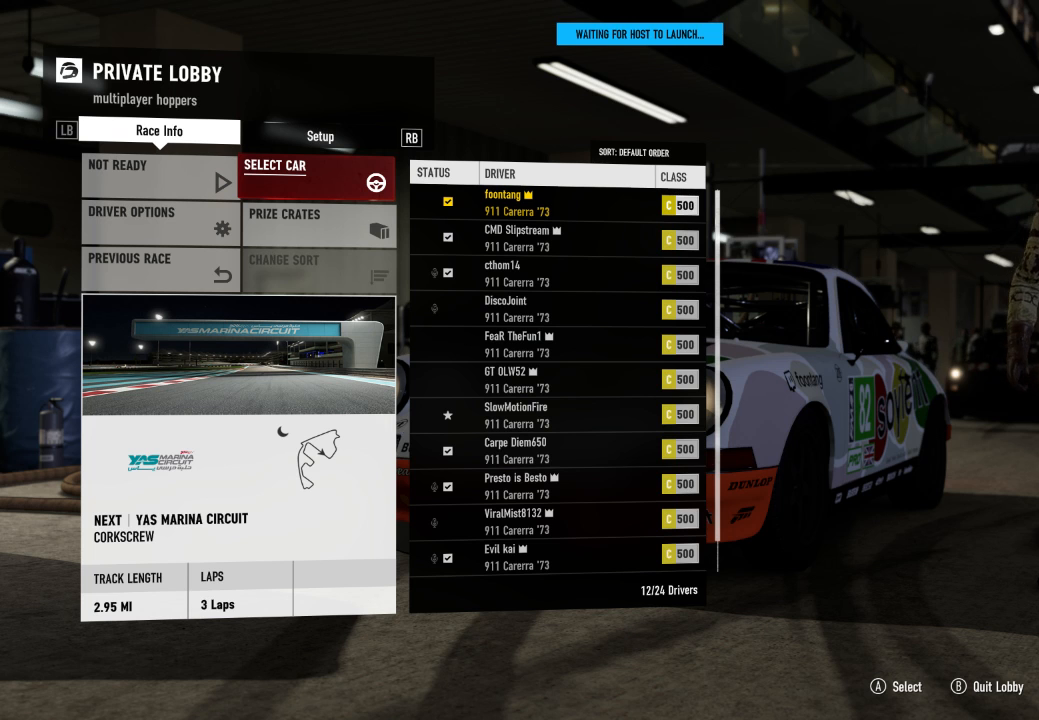
Gameplay with a controller (Xbox layout); each line is a JSON object with the inputs held at the frame after it. "events" lists button and stick changes between this image and that frame as [ms after this image, input, new state], when the widget could be followed in between.
{"buttons": [], "left_stick": "center", "right_stick": "center", "events": [[233, "R3", "down"], [367, "R3", "up"]]}
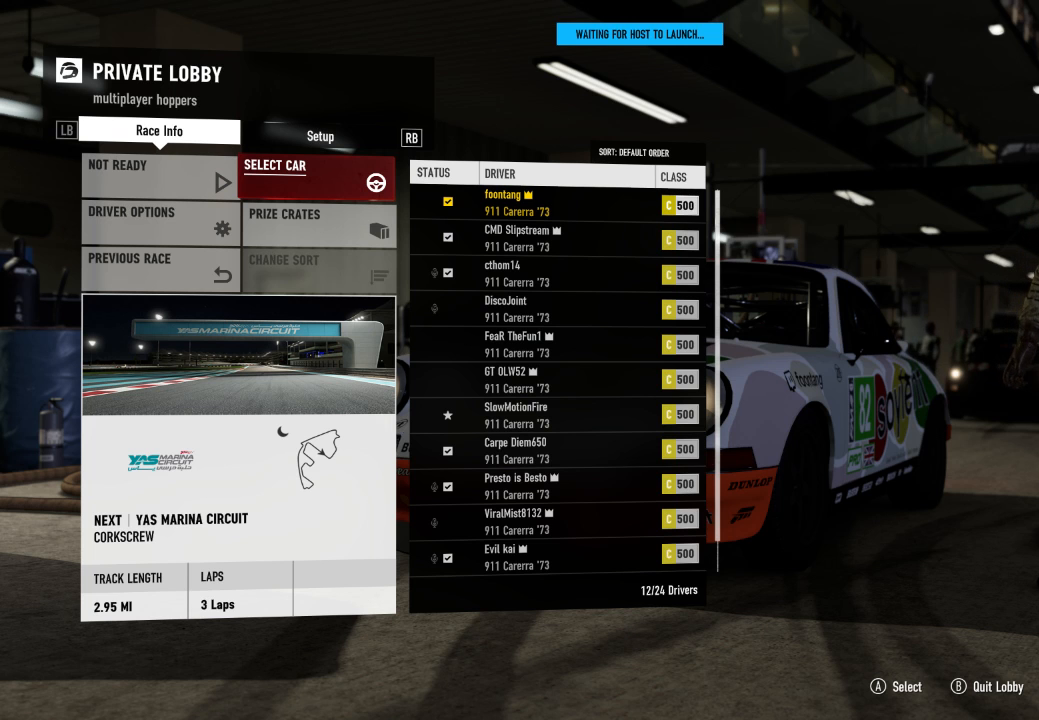
{"buttons": [], "left_stick": "center", "right_stick": "center", "events": []}
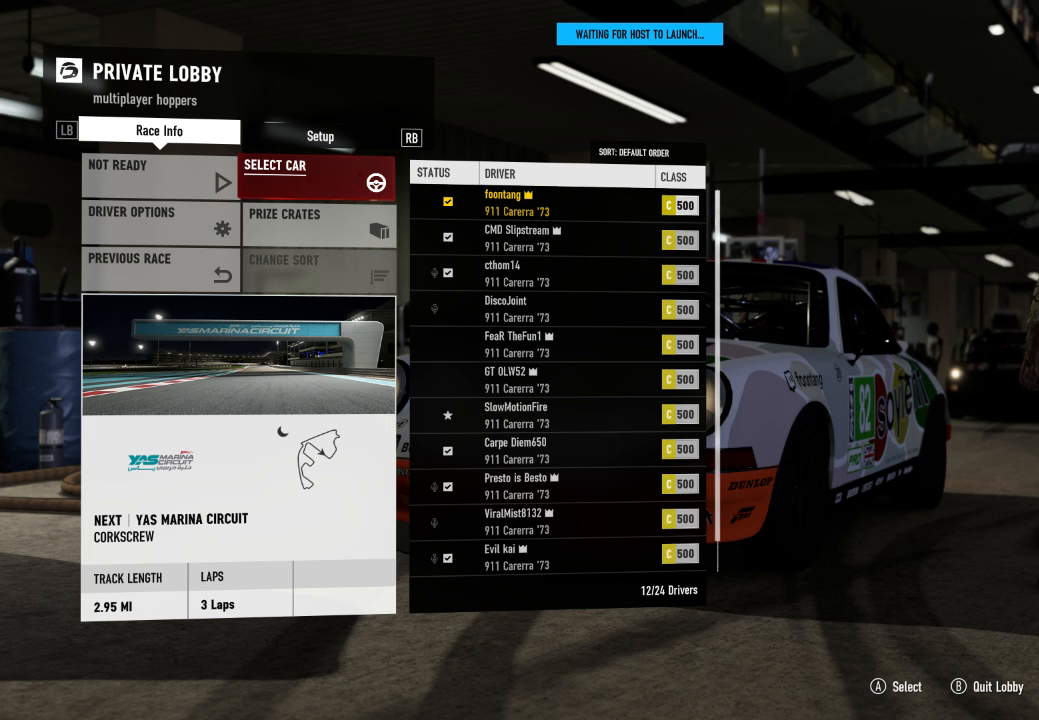
{"buttons": [], "left_stick": "center", "right_stick": "center", "events": []}
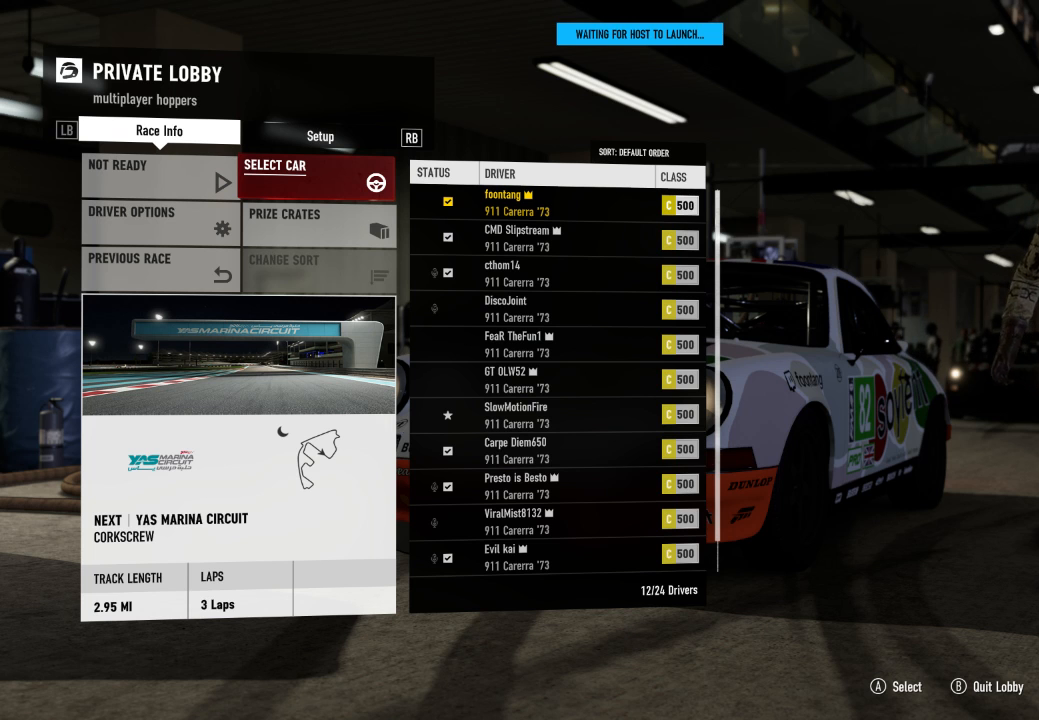
{"buttons": [], "left_stick": "center", "right_stick": "center", "events": []}
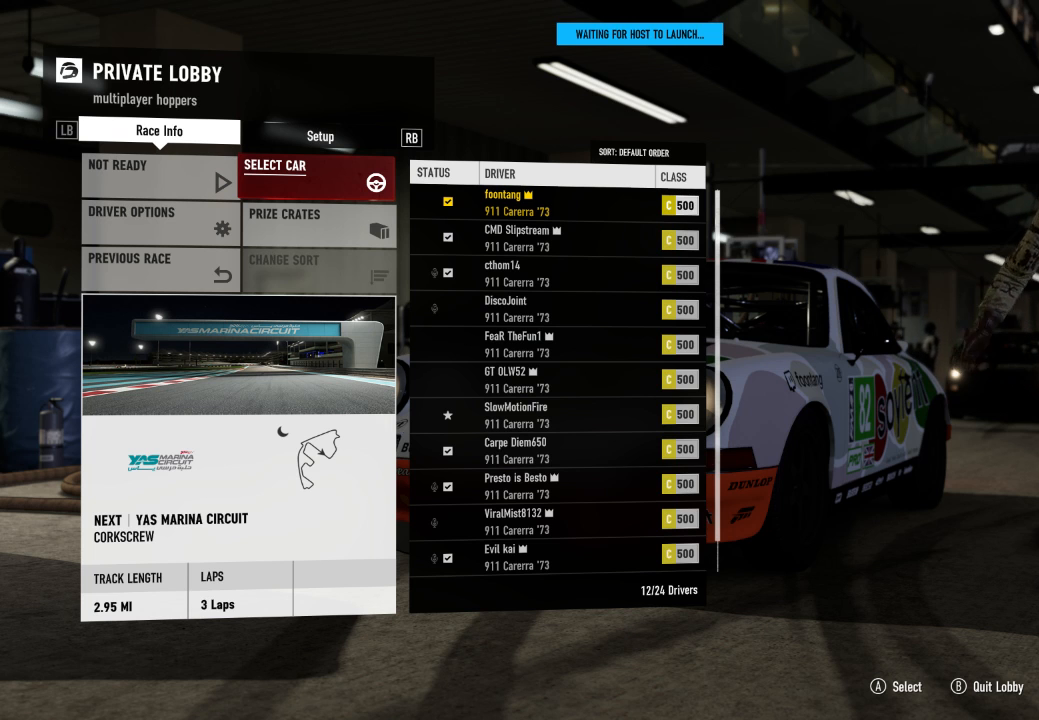
{"buttons": ["R3"], "left_stick": "center", "right_stick": "center", "events": [[267, "R3", "down"]]}
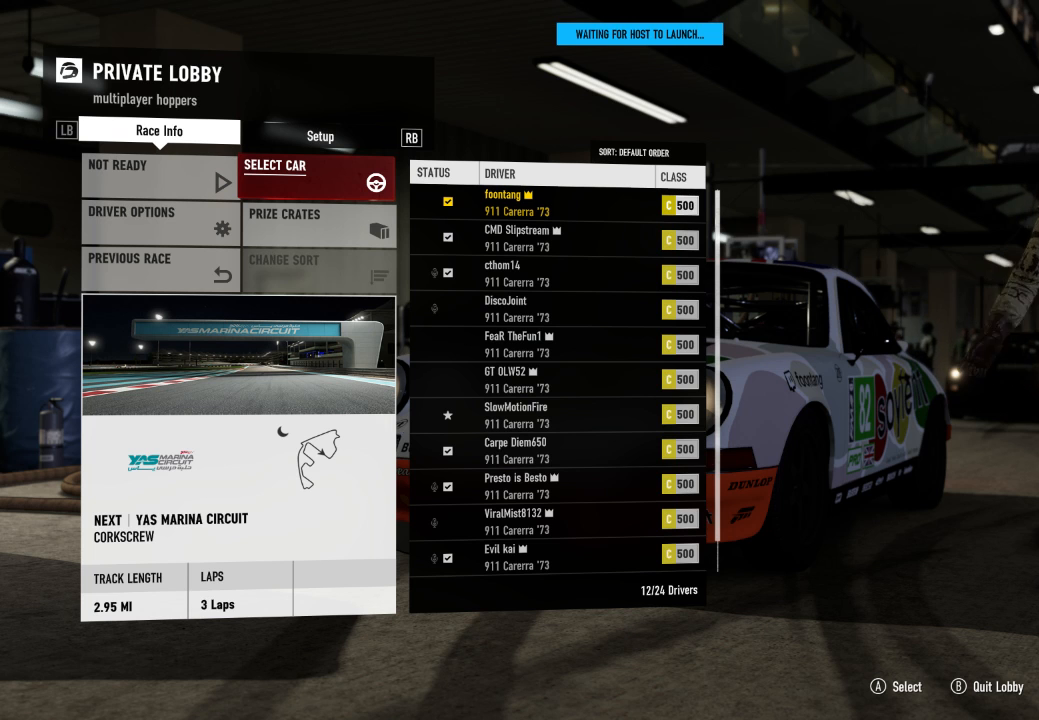
{"buttons": ["R3"], "left_stick": "center", "right_stick": "center", "events": []}
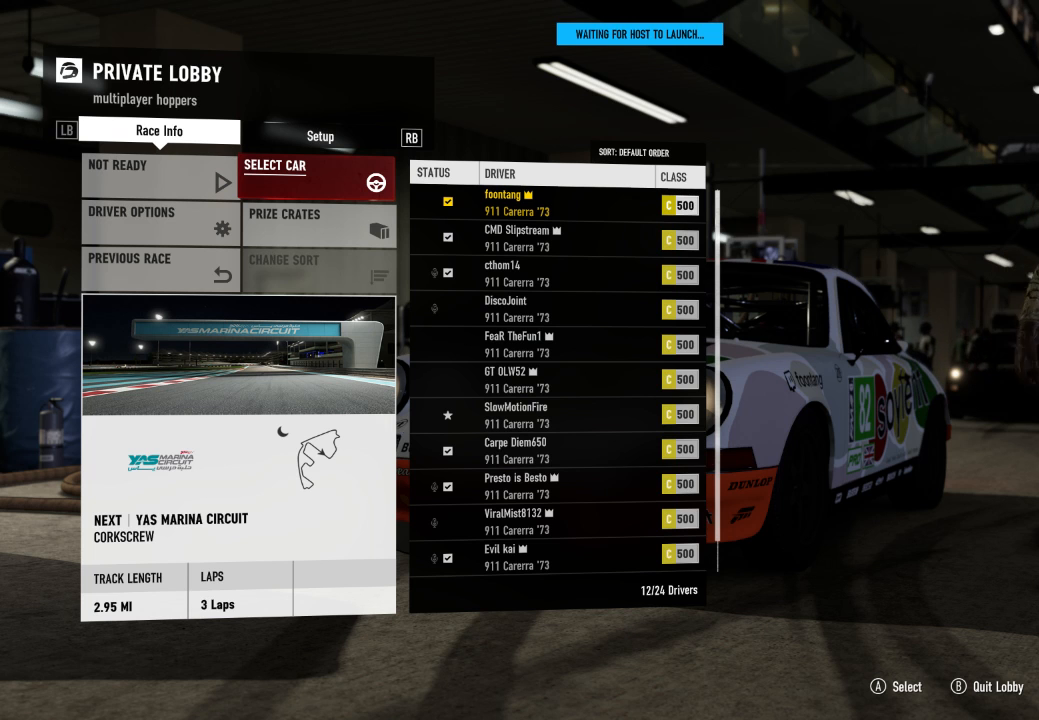
{"buttons": ["R3"], "left_stick": "center", "right_stick": "center", "events": []}
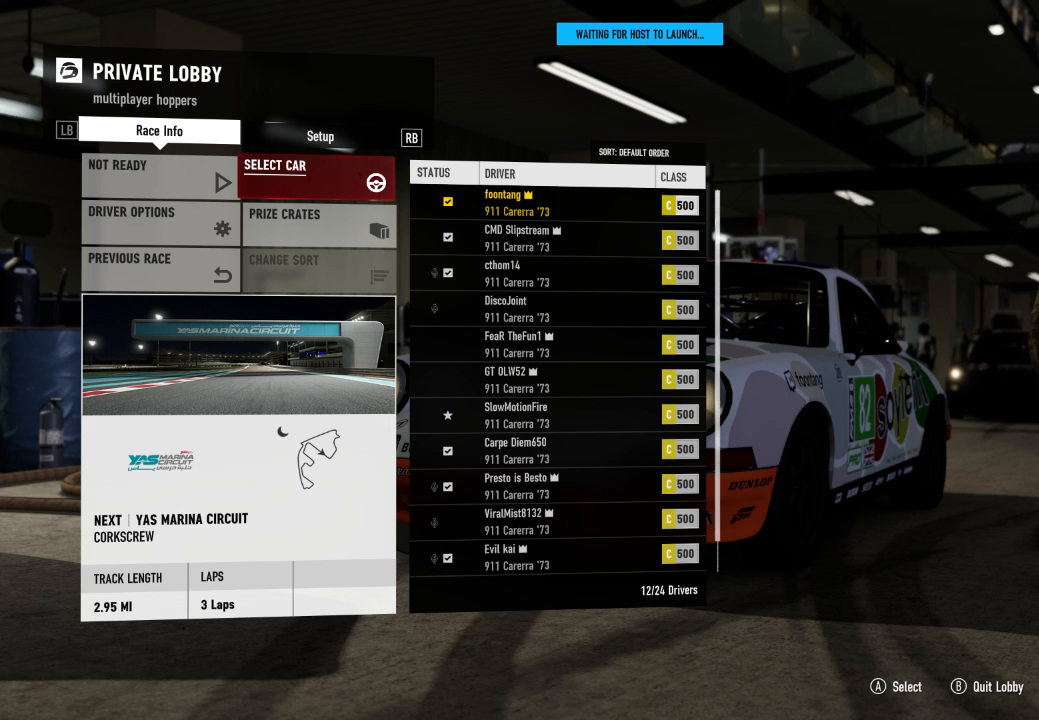
{"buttons": ["R3"], "left_stick": "center", "right_stick": "center", "events": []}
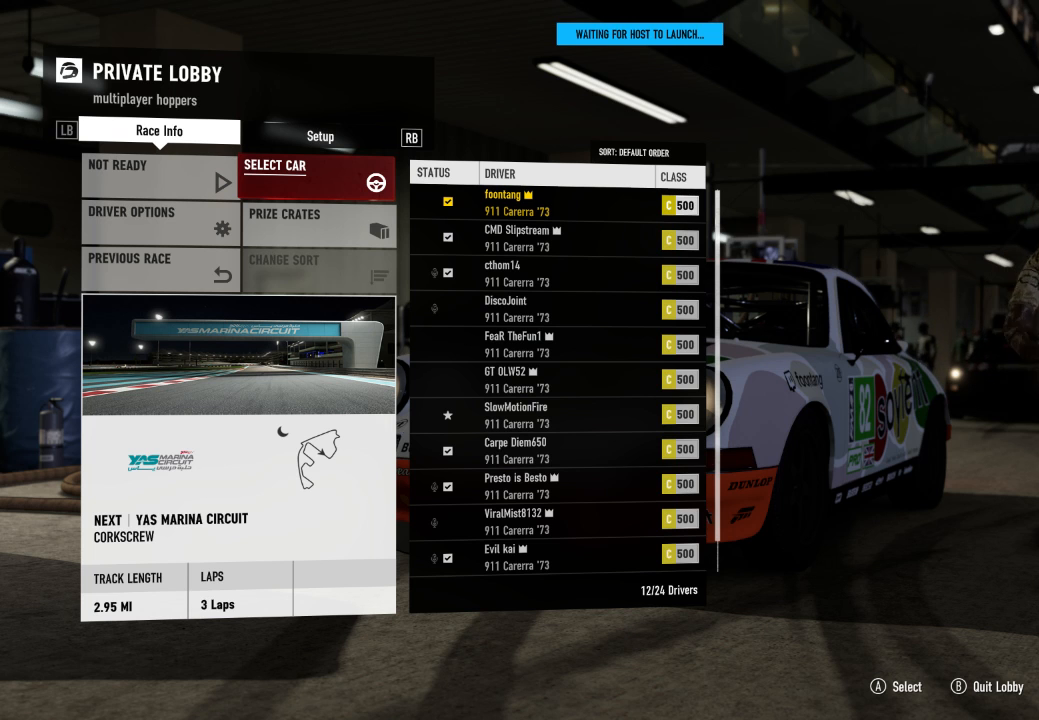
{"buttons": ["R3"], "left_stick": "center", "right_stick": "center", "events": []}
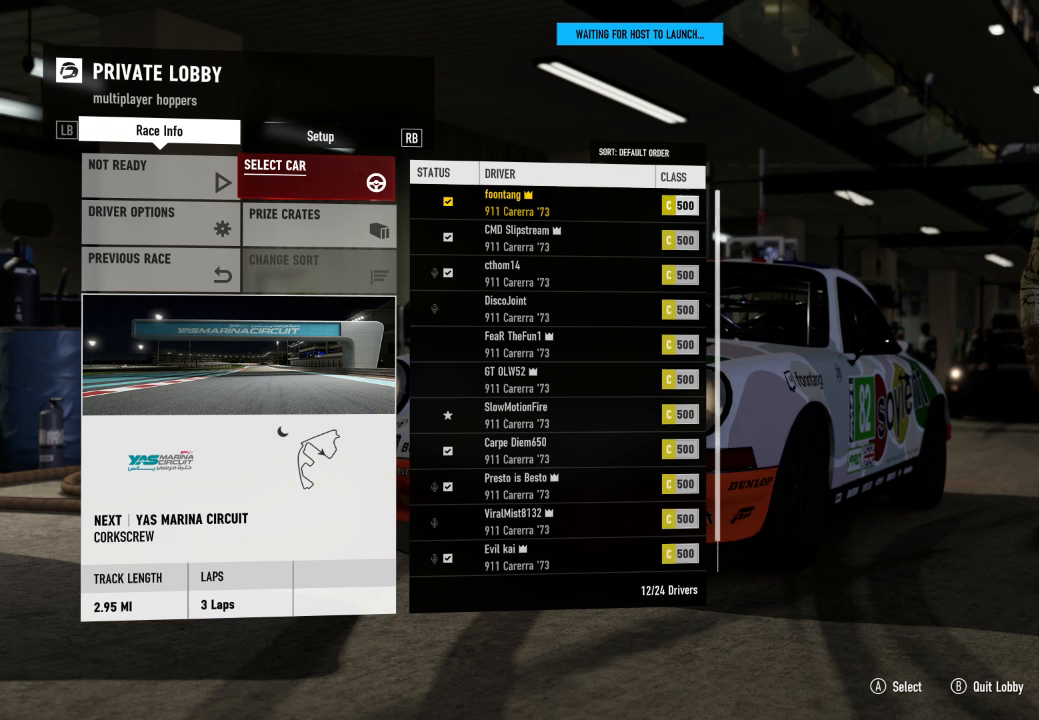
{"buttons": ["R3"], "left_stick": "center", "right_stick": "center", "events": []}
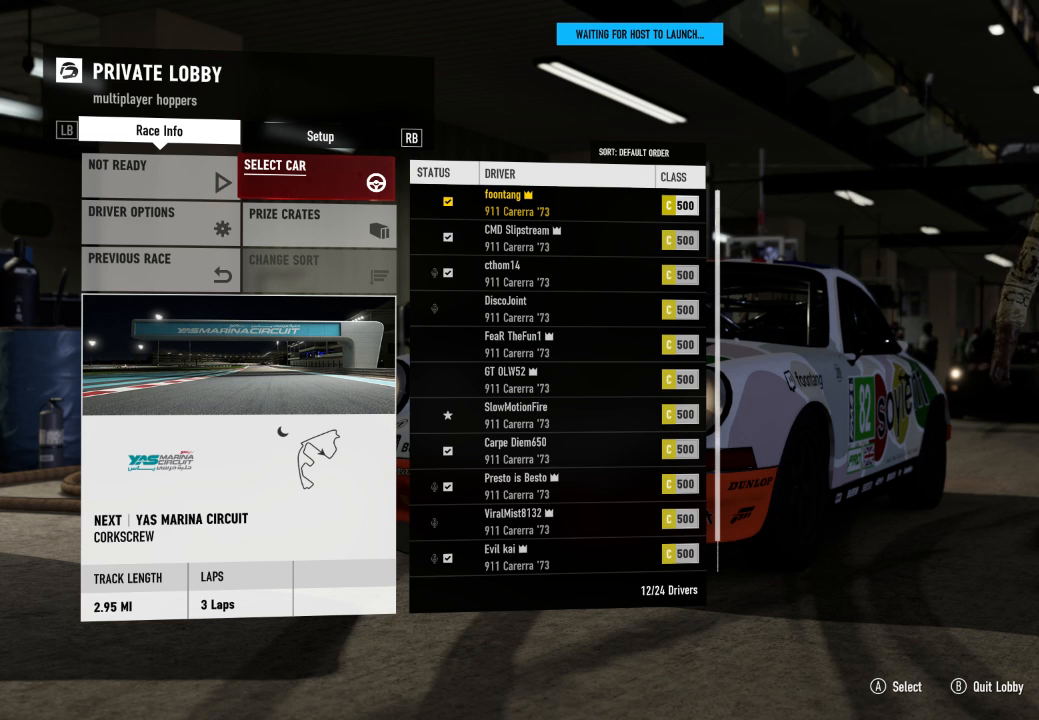
{"buttons": ["R3"], "left_stick": "center", "right_stick": "center", "events": []}
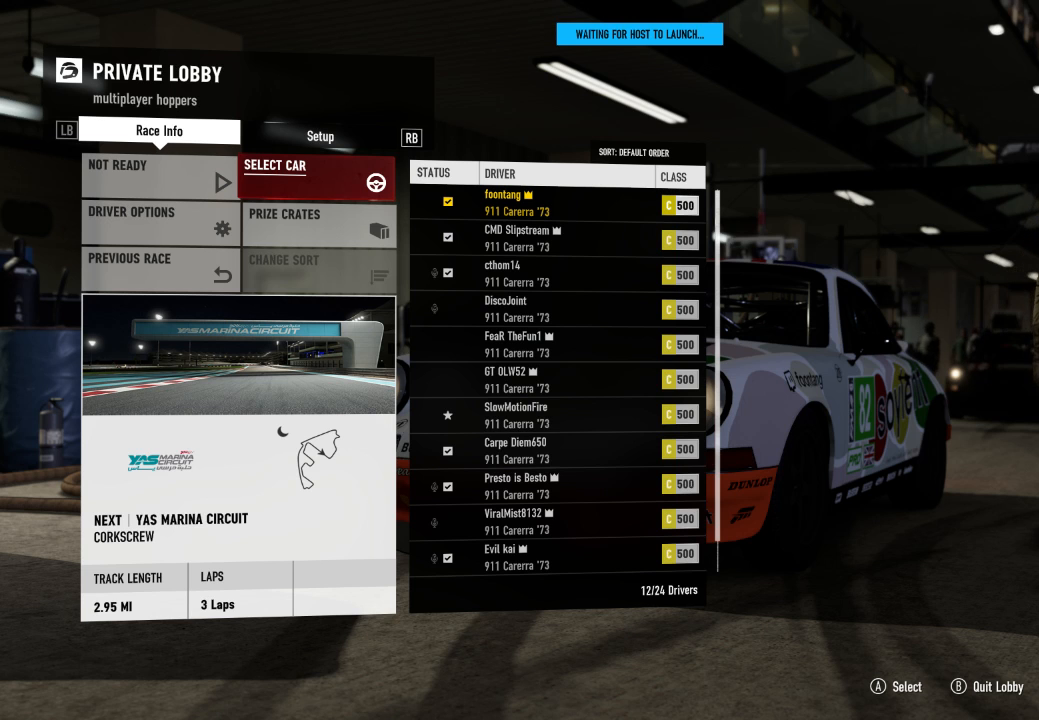
{"buttons": ["R3"], "left_stick": "center", "right_stick": "center", "events": []}
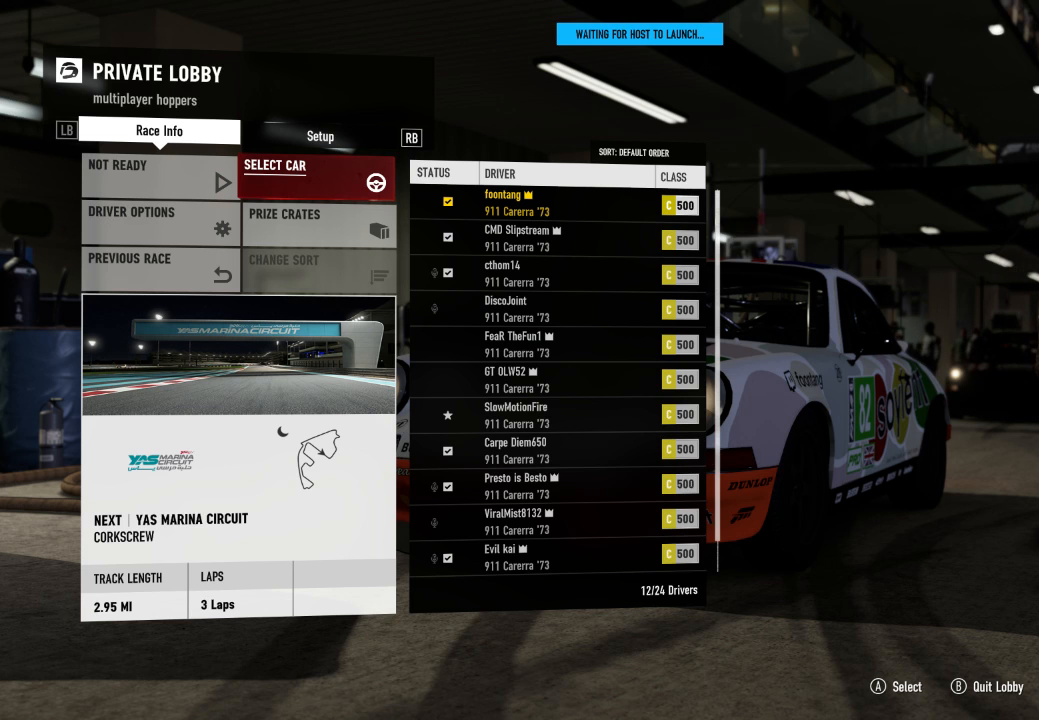
{"buttons": ["R3"], "left_stick": "center", "right_stick": "center", "events": []}
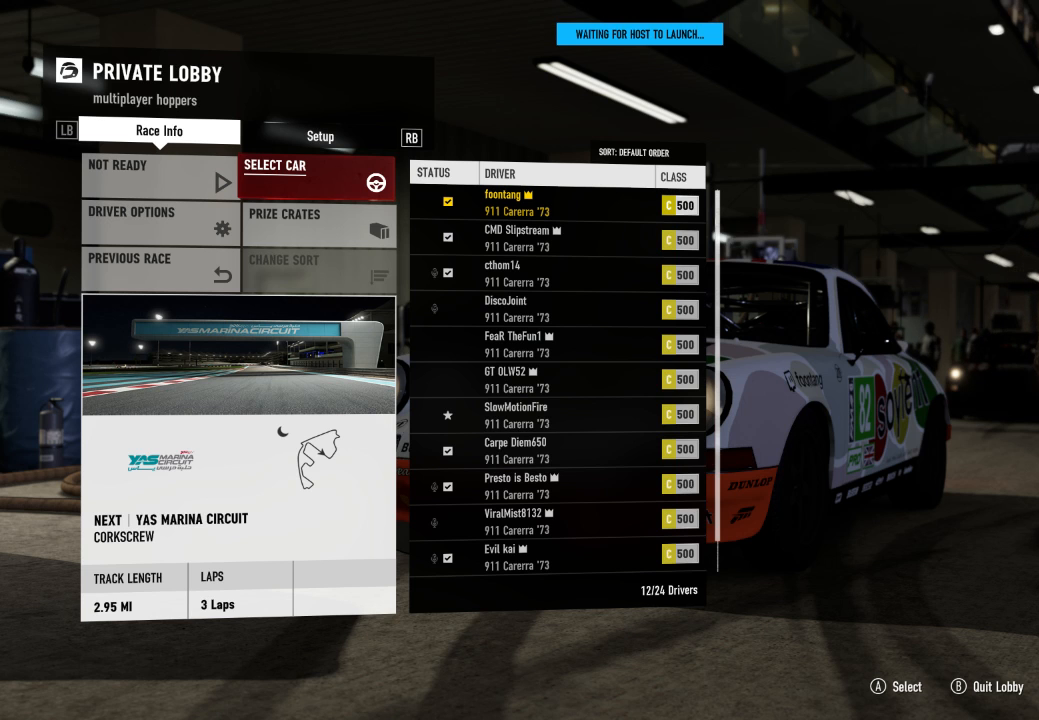
{"buttons": ["R3"], "left_stick": "center", "right_stick": "center", "events": []}
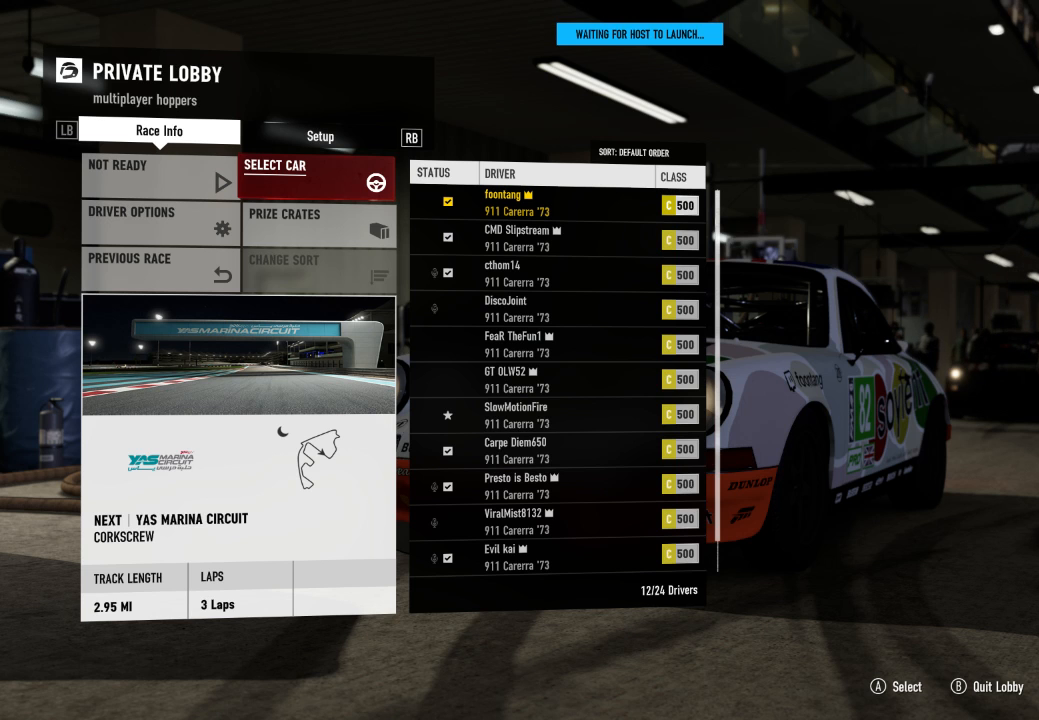
{"buttons": ["R3"], "left_stick": "center", "right_stick": "center", "events": []}
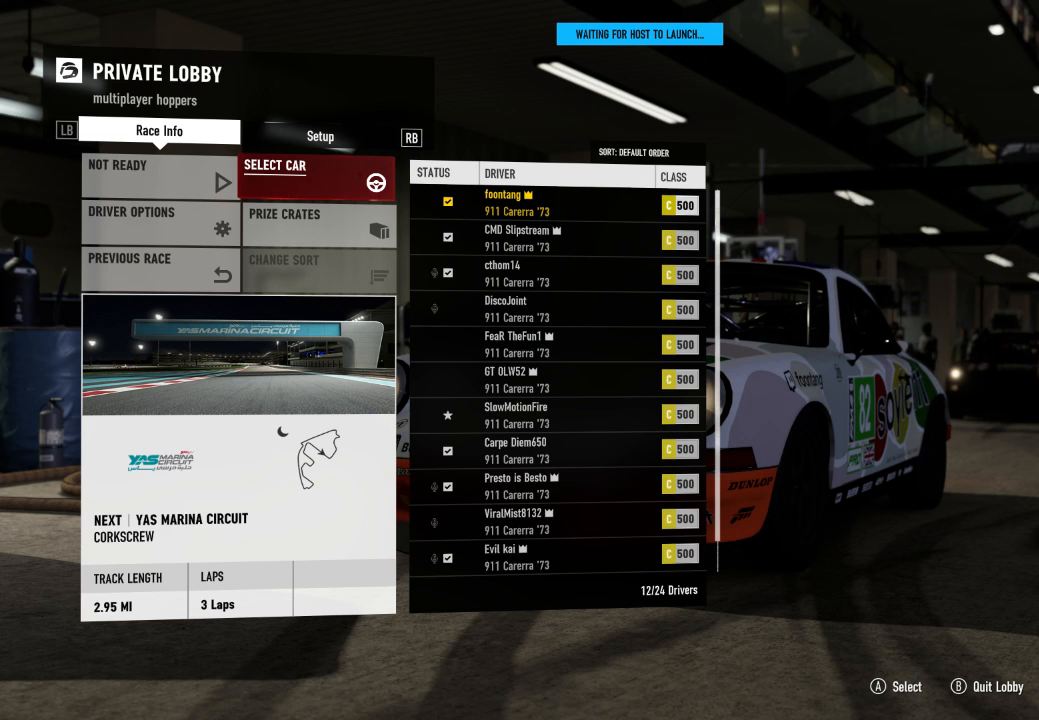
{"buttons": ["R3"], "left_stick": "center", "right_stick": "center", "events": []}
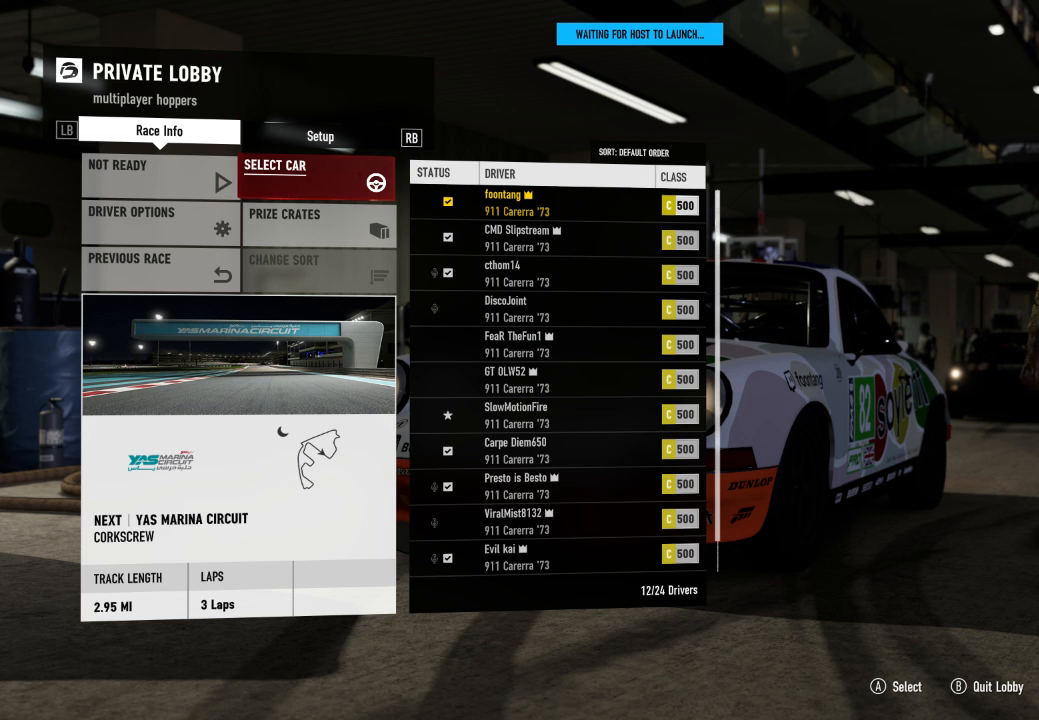
{"buttons": ["R3"], "left_stick": "center", "right_stick": "center", "events": []}
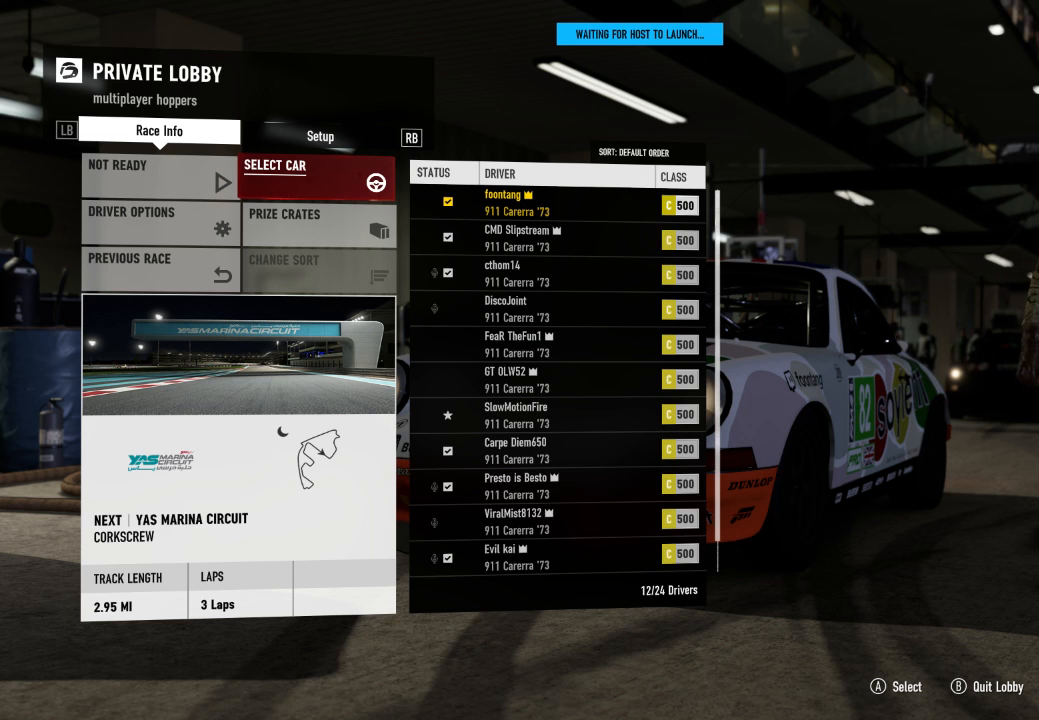
{"buttons": ["R3"], "left_stick": "center", "right_stick": "center", "events": []}
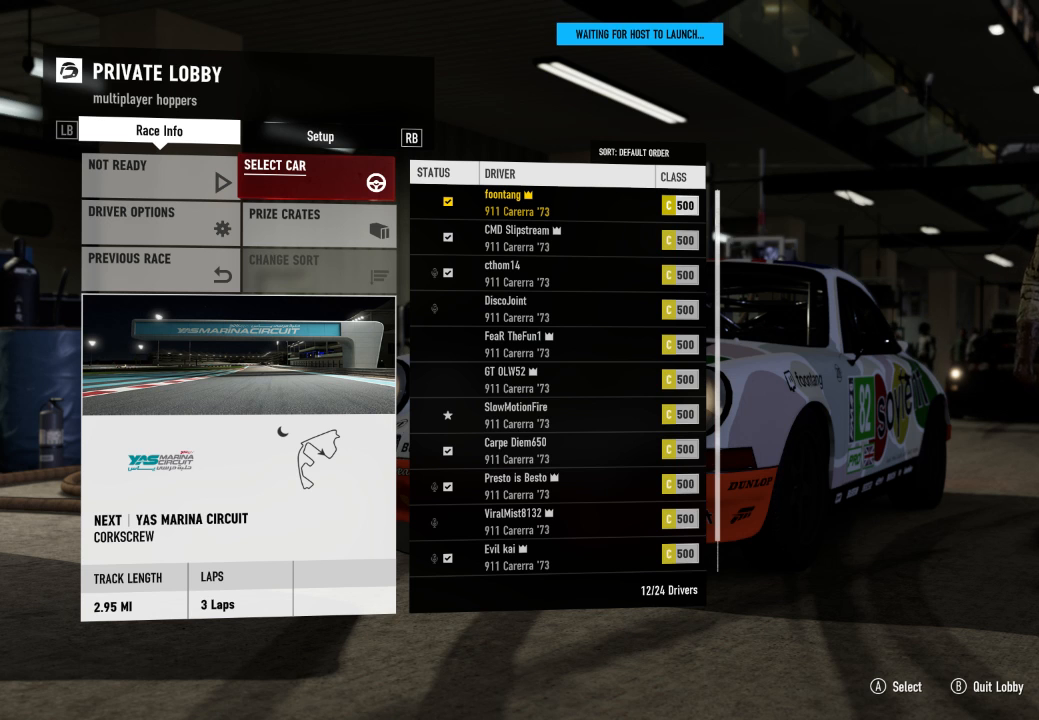
{"buttons": ["R3"], "left_stick": "center", "right_stick": "center", "events": []}
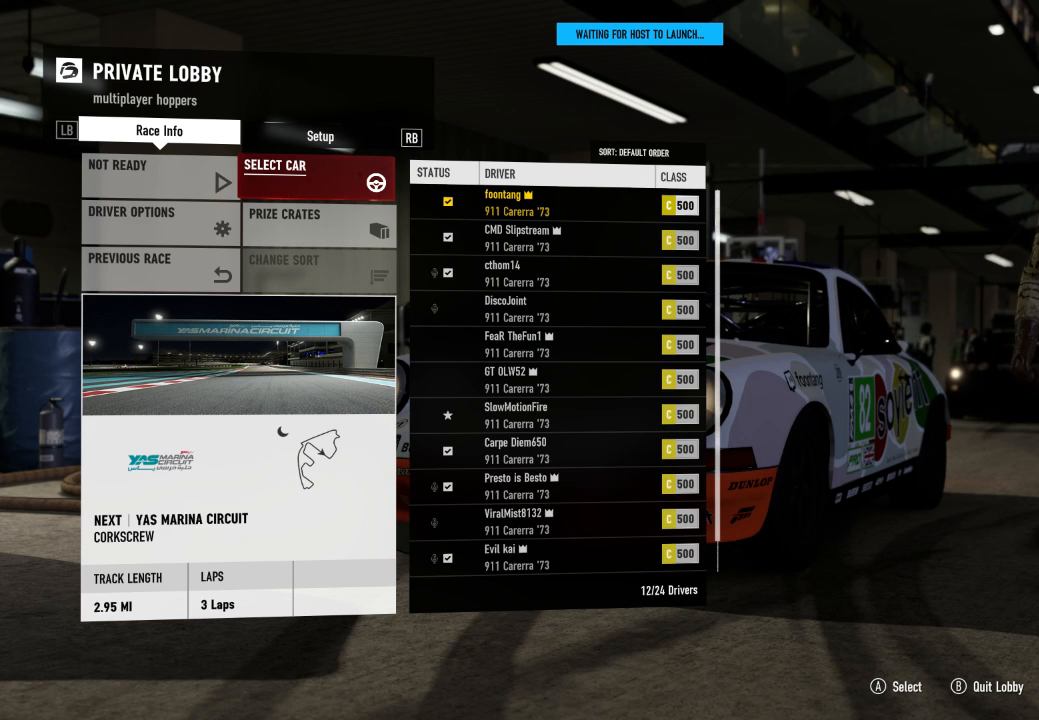
{"buttons": ["R3"], "left_stick": "center", "right_stick": "center", "events": []}
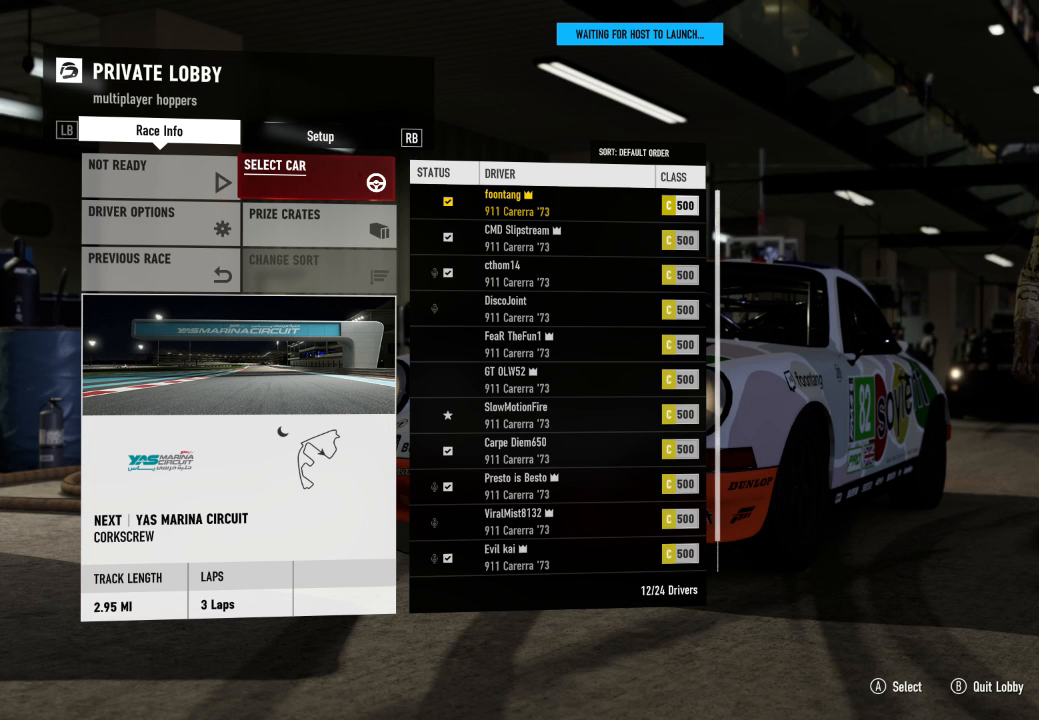
{"buttons": ["R3"], "left_stick": "center", "right_stick": "center", "events": []}
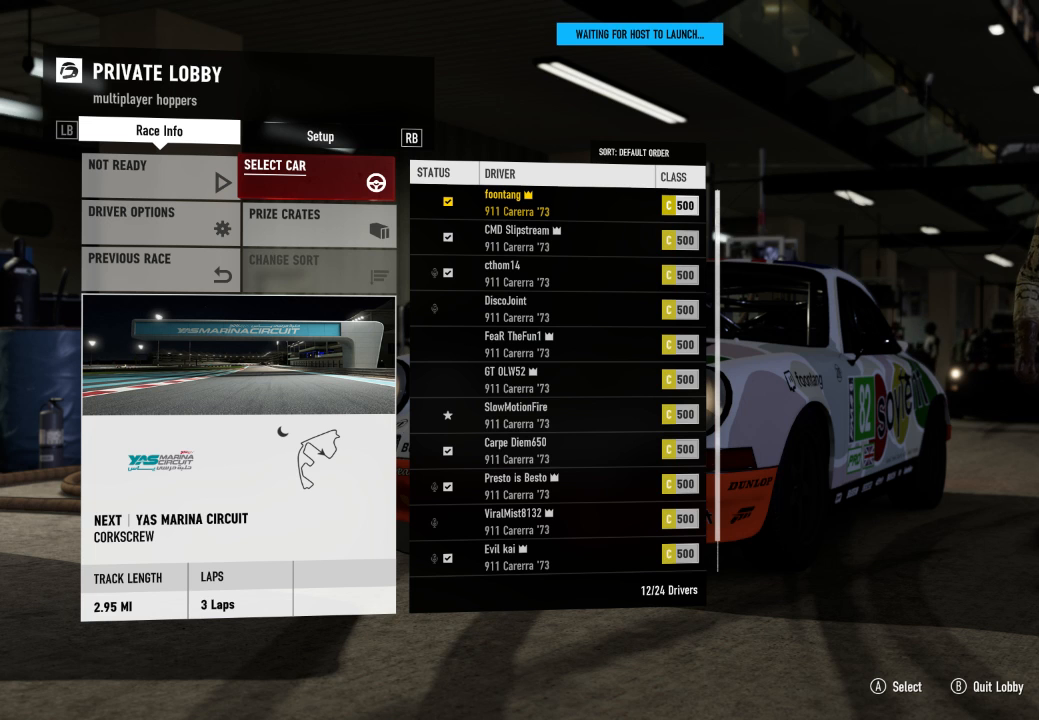
{"buttons": ["R3"], "left_stick": "center", "right_stick": "center", "events": []}
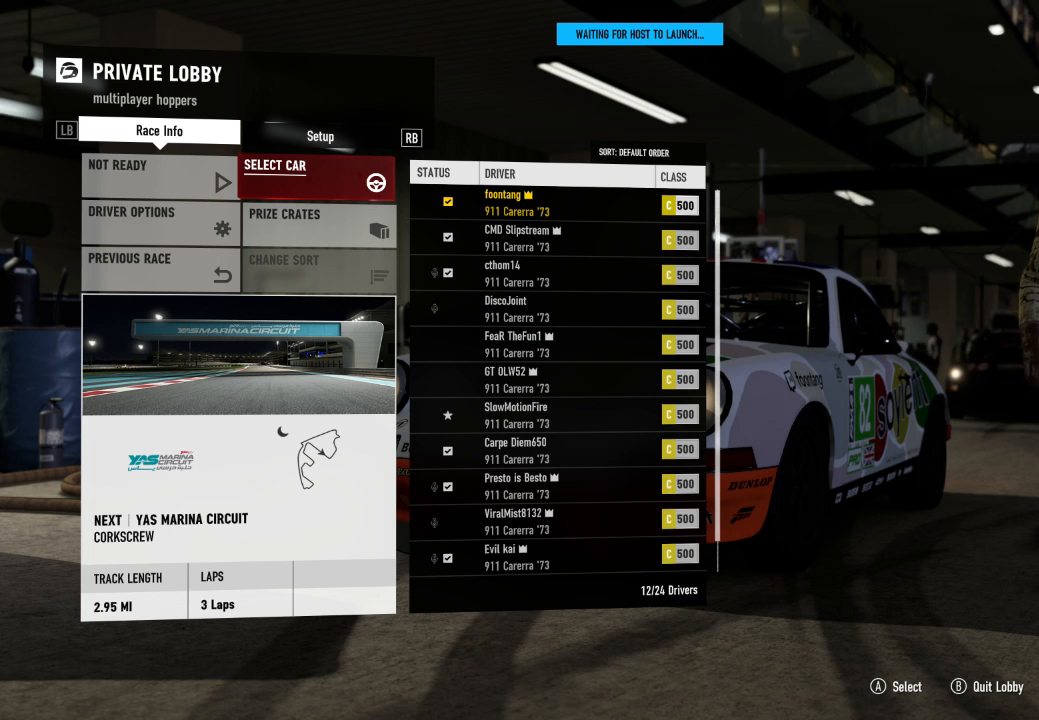
{"buttons": ["R3"], "left_stick": "center", "right_stick": "center", "events": []}
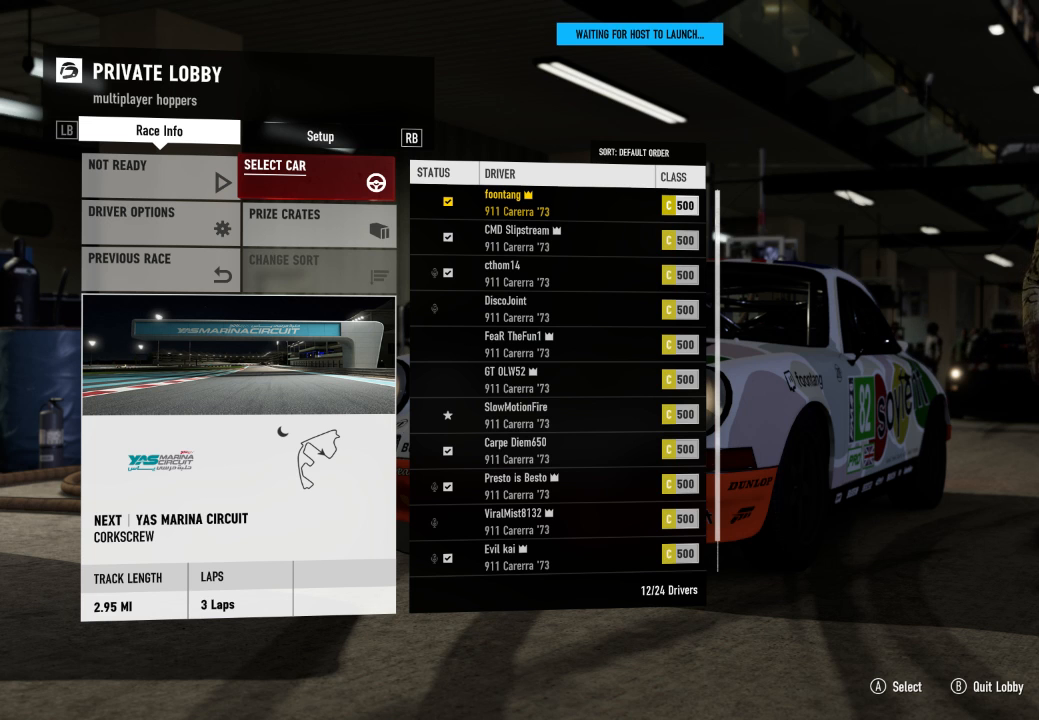
{"buttons": [], "left_stick": "center", "right_stick": "center", "events": [[167, "R3", "up"]]}